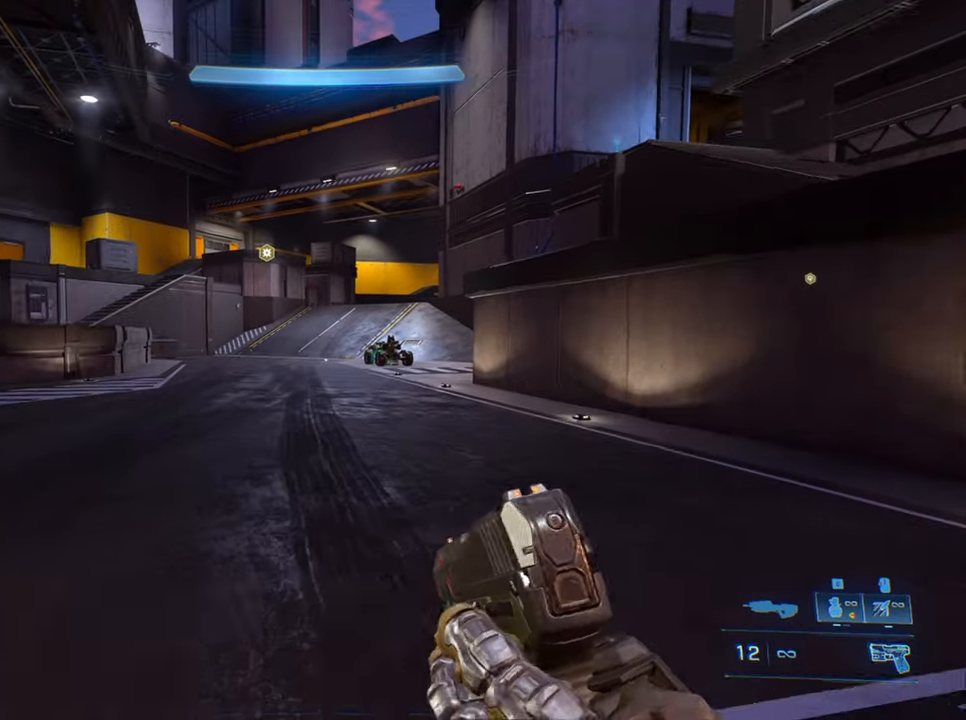
Gameplay with keyboard; each line is a JSON object with the keys held at the frame after it. "events" lists presses ("down") and releases ("up") of "a", "crouch", "d", "equipment", "jump", "s", "sprint" and "w" between this image and that frame as [ms after this image, input, new state], when the widget could be followed in between. No other keys are recorded. Mouse input is not recorded. Key names are as the overlay labels them; some are game actions (e.g. jump) rather than physical keys.
{"keys": ["w"], "events": []}
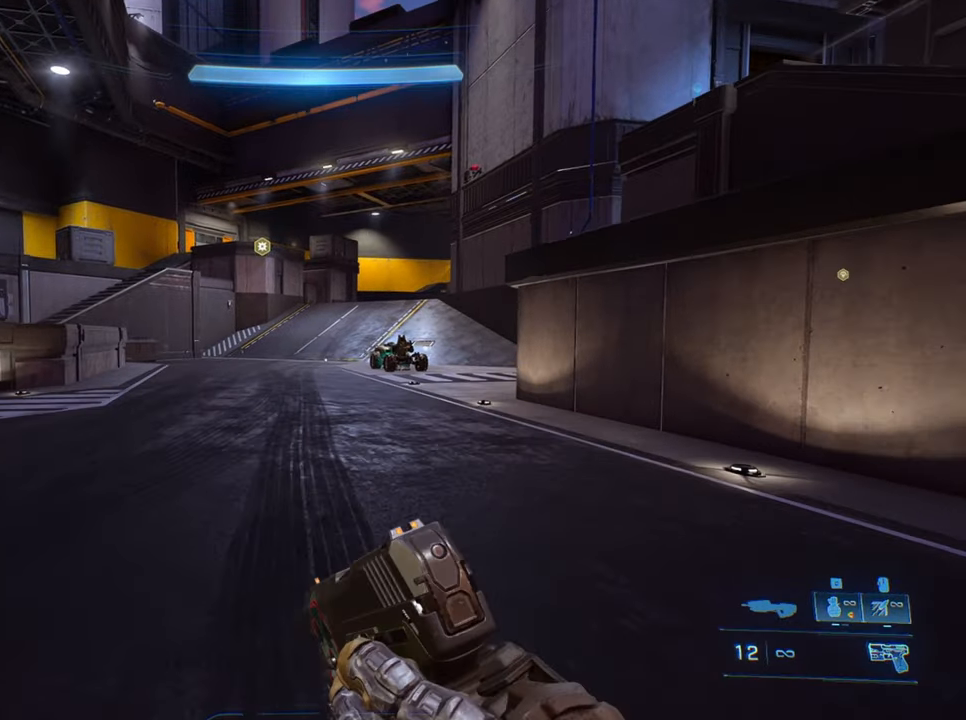
{"keys": ["w"], "events": []}
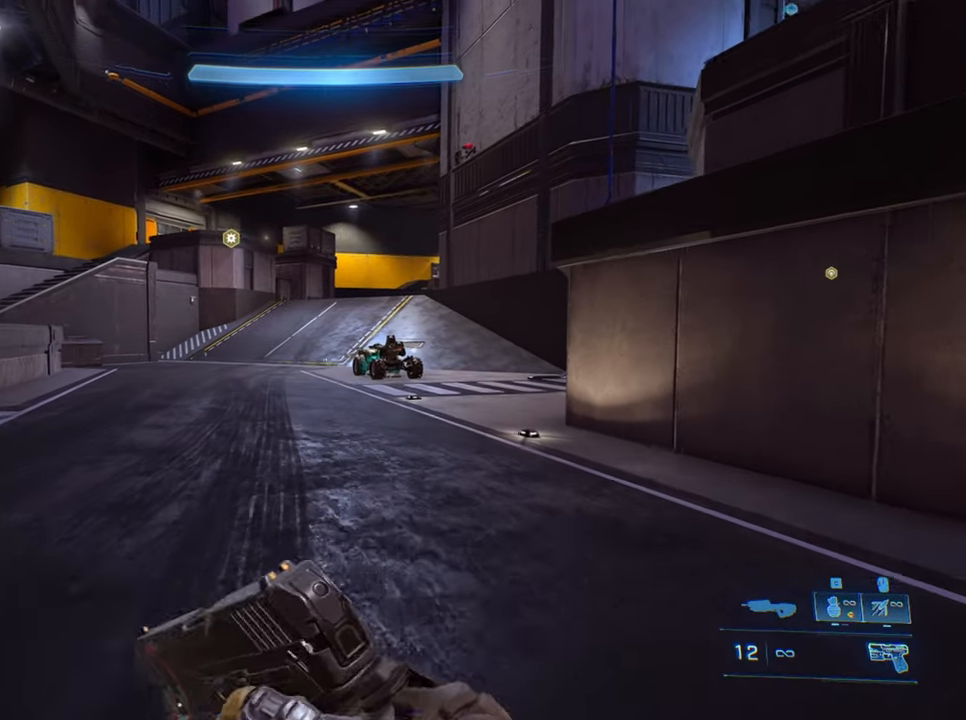
{"keys": ["w"], "events": []}
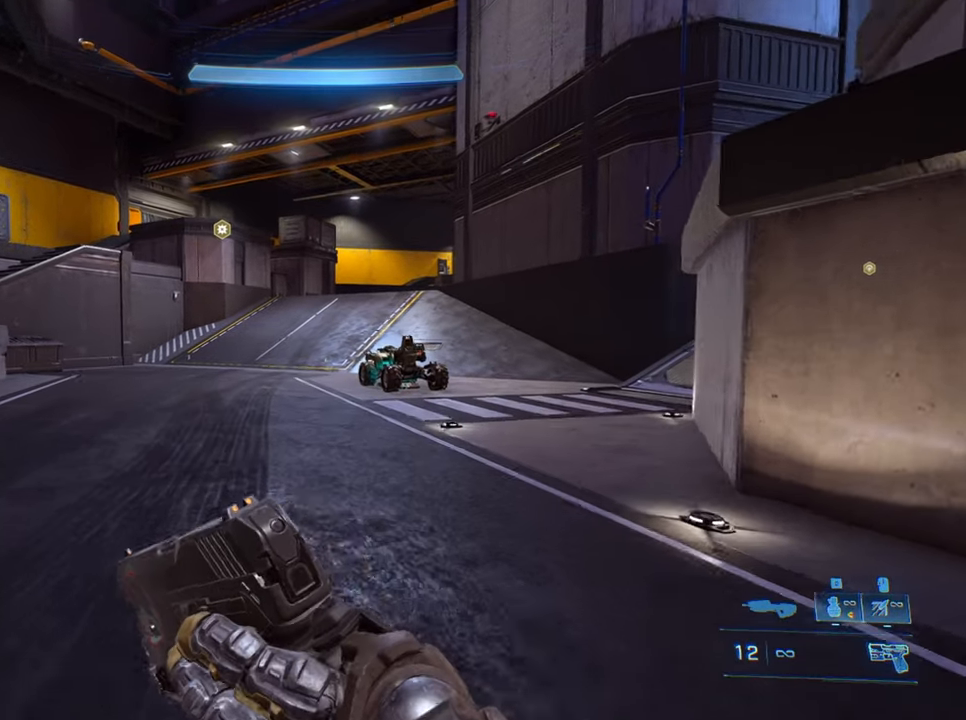
{"keys": ["w"], "events": []}
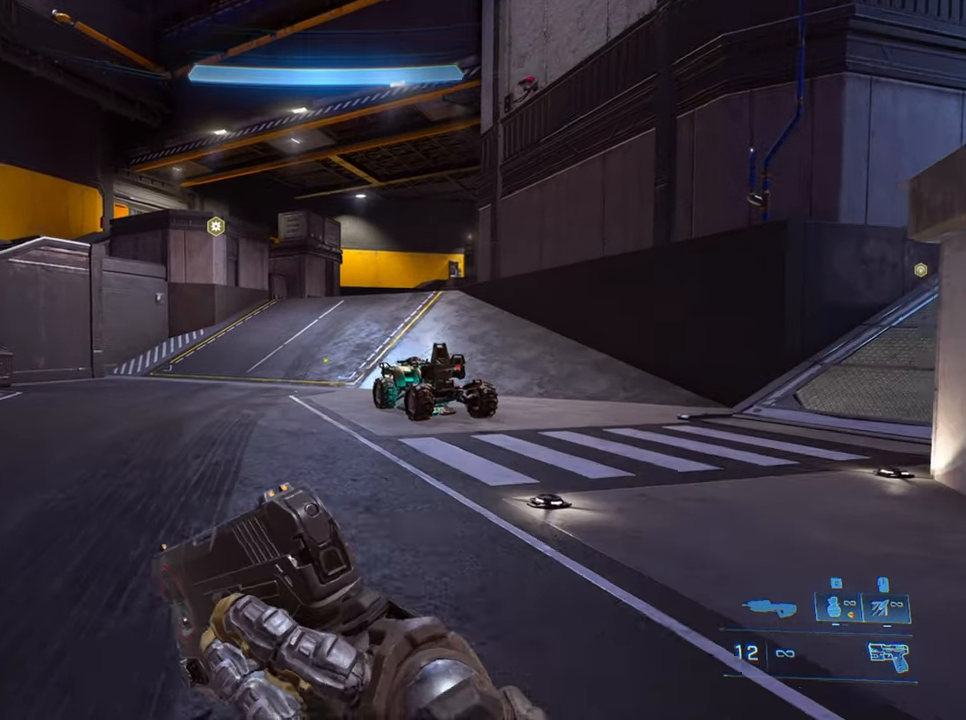
{"keys": ["w"], "events": []}
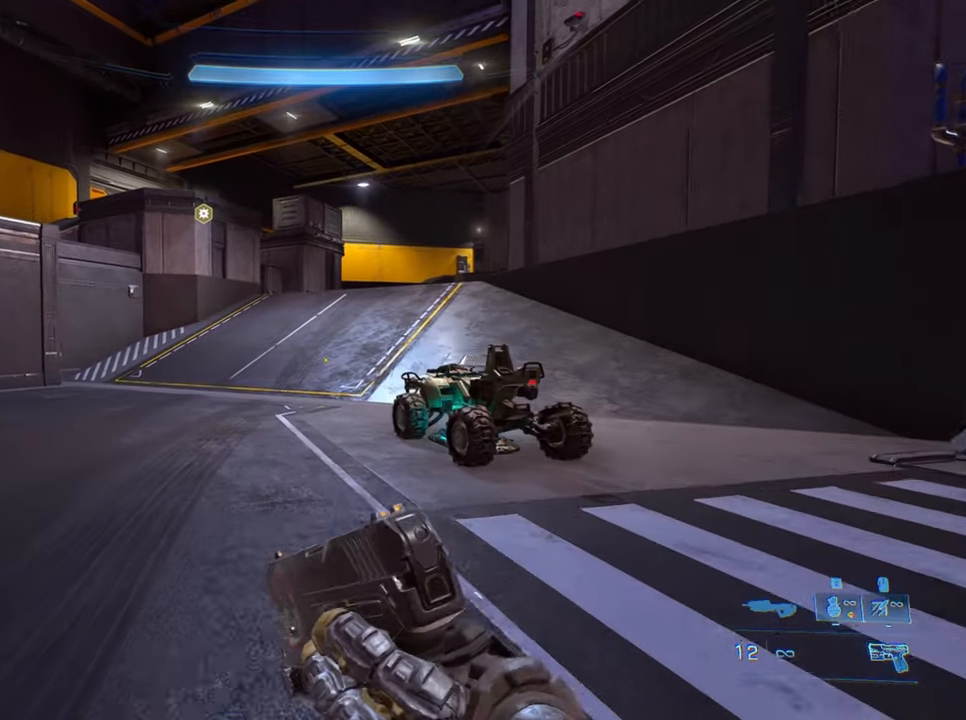
{"keys": ["w"], "events": []}
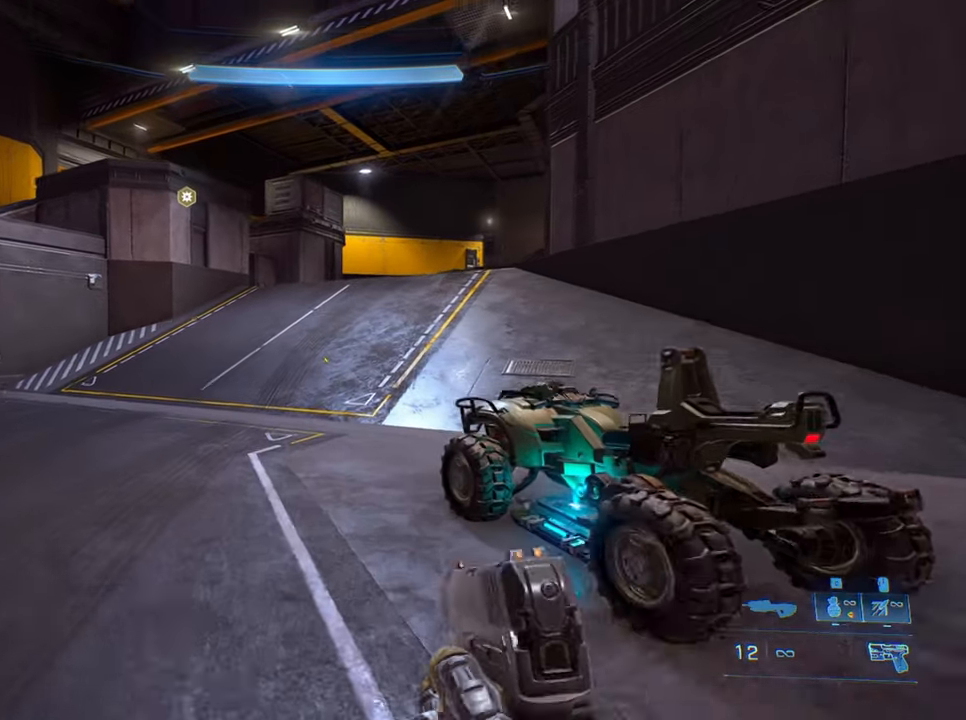
{"keys": ["crouch", "w"], "events": [[300, "crouch", "down"]]}
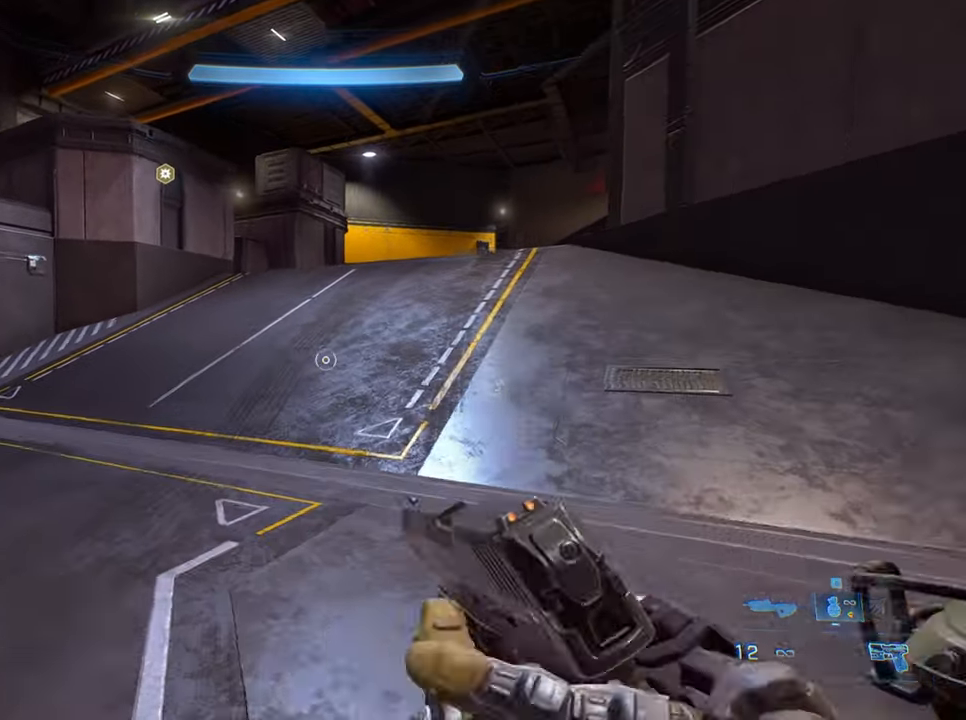
{"keys": ["a", "crouch", "w"], "events": [[500, "a", "down"]]}
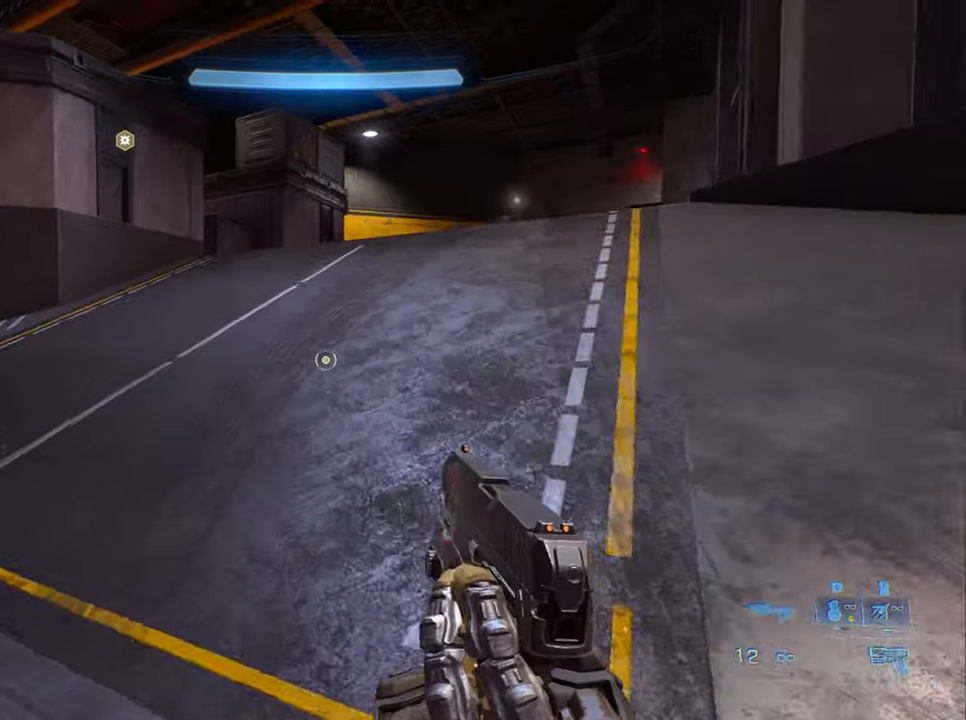
{"keys": ["d", "w"], "events": [[100, "crouch", "up"], [233, "a", "up"], [417, "d", "down"]]}
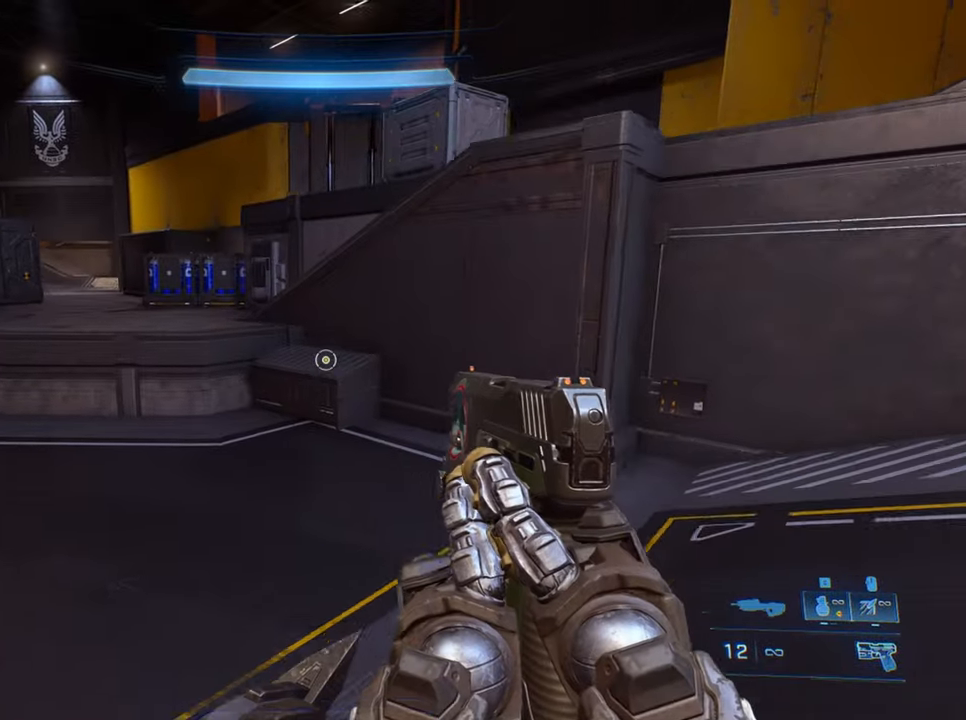
{"keys": ["d", "w"], "events": []}
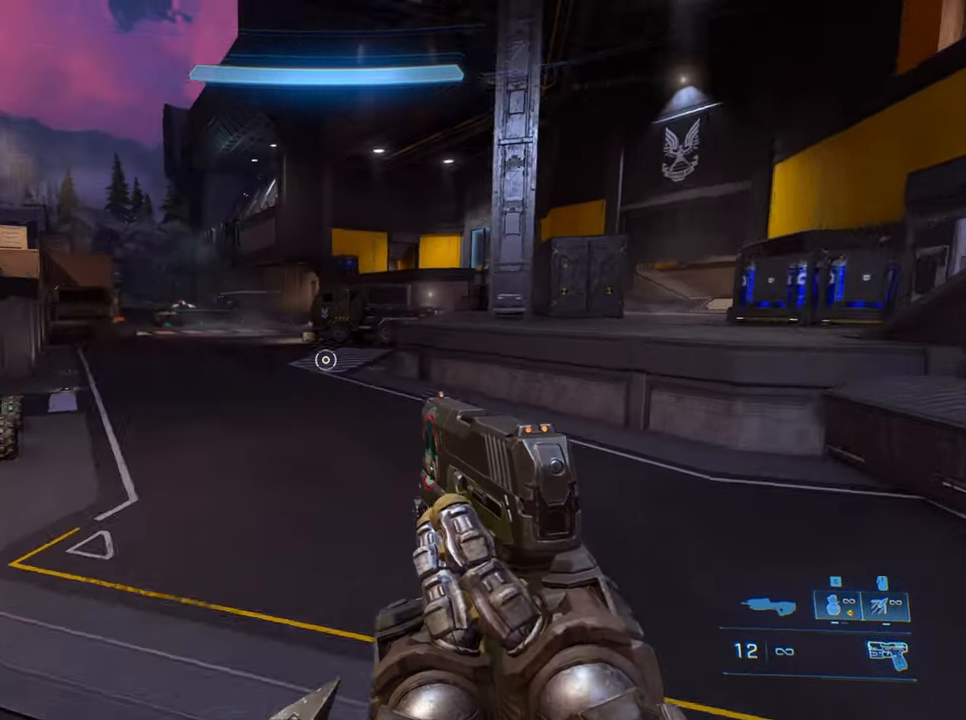
{"keys": ["d", "w"], "events": []}
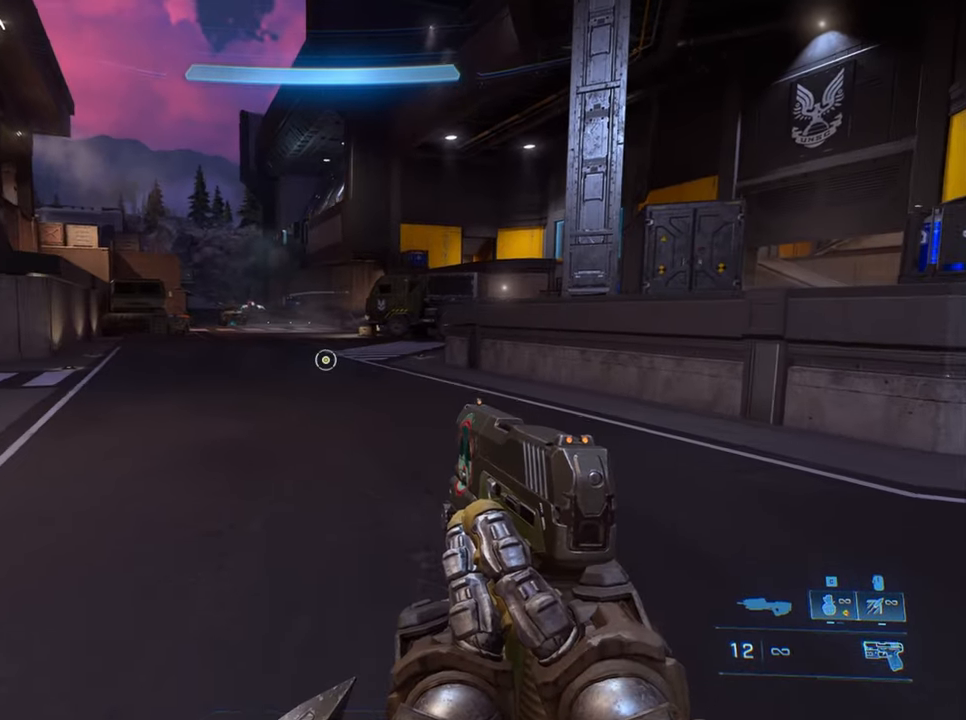
{"keys": ["sprint", "w"], "events": [[233, "d", "up"], [417, "sprint", "down"]]}
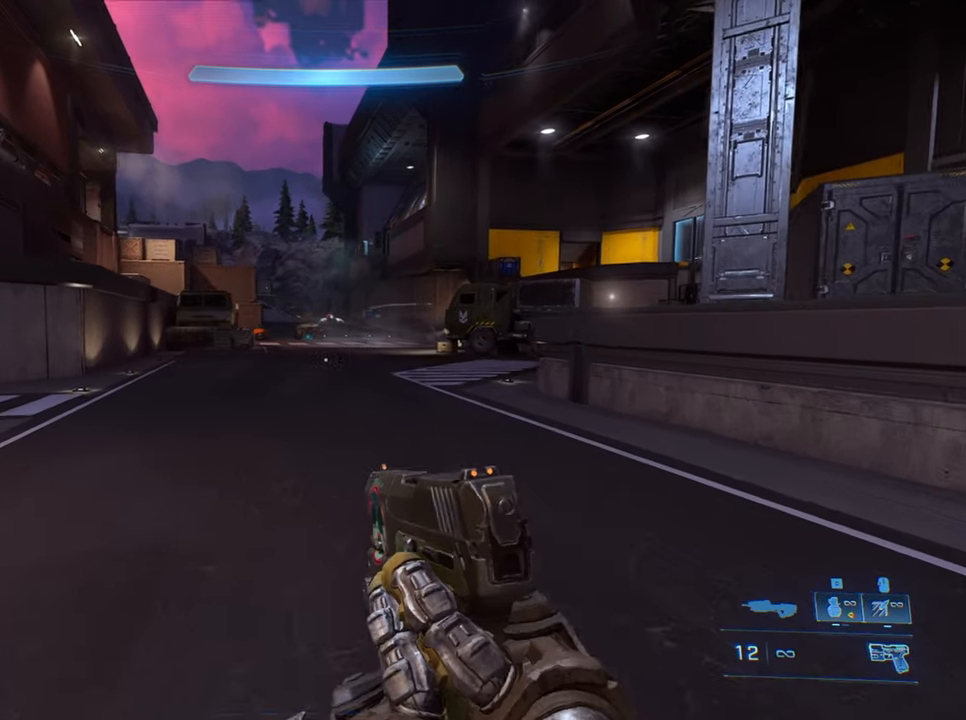
{"keys": ["w"], "events": [[67, "sprint", "up"]]}
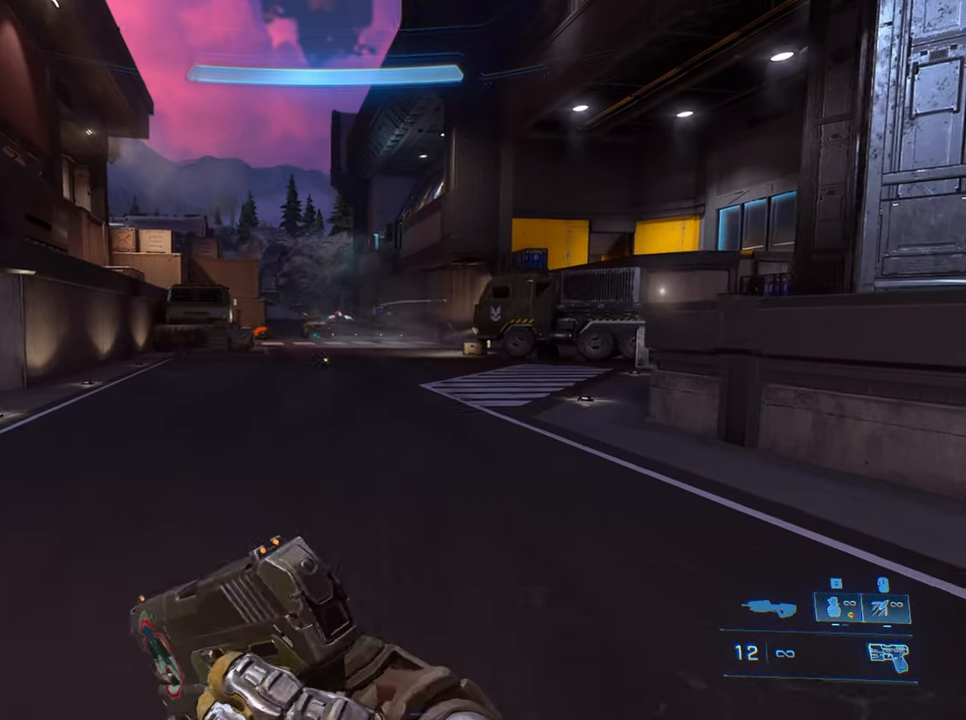
{"keys": ["w"], "events": []}
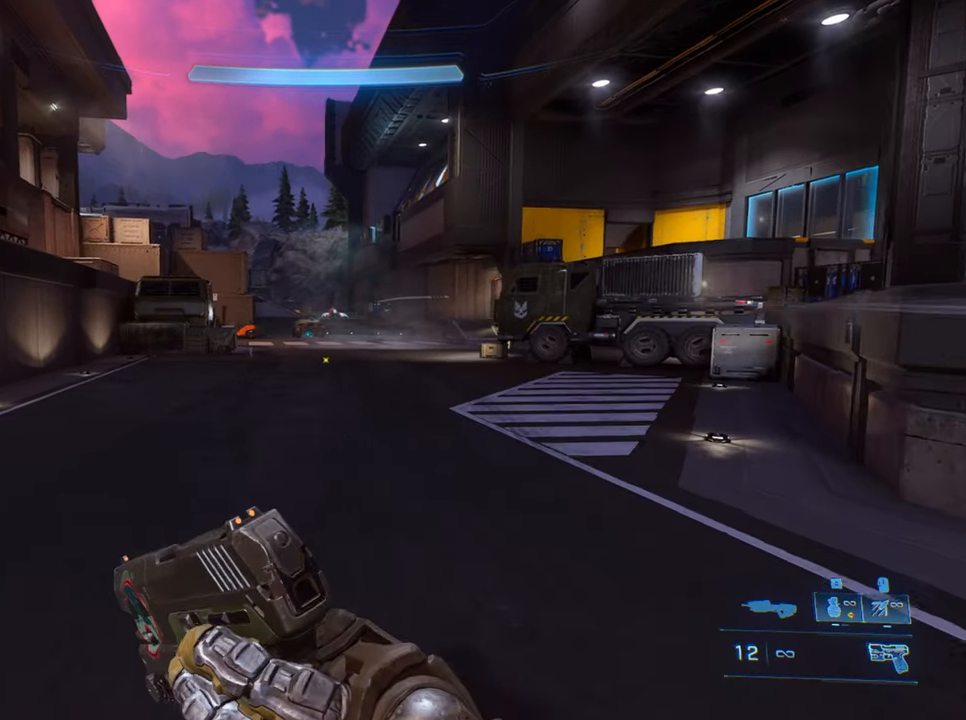
{"keys": ["d", "w"], "events": [[233, "equipment", "down"], [417, "d", "down"], [467, "equipment", "up"]]}
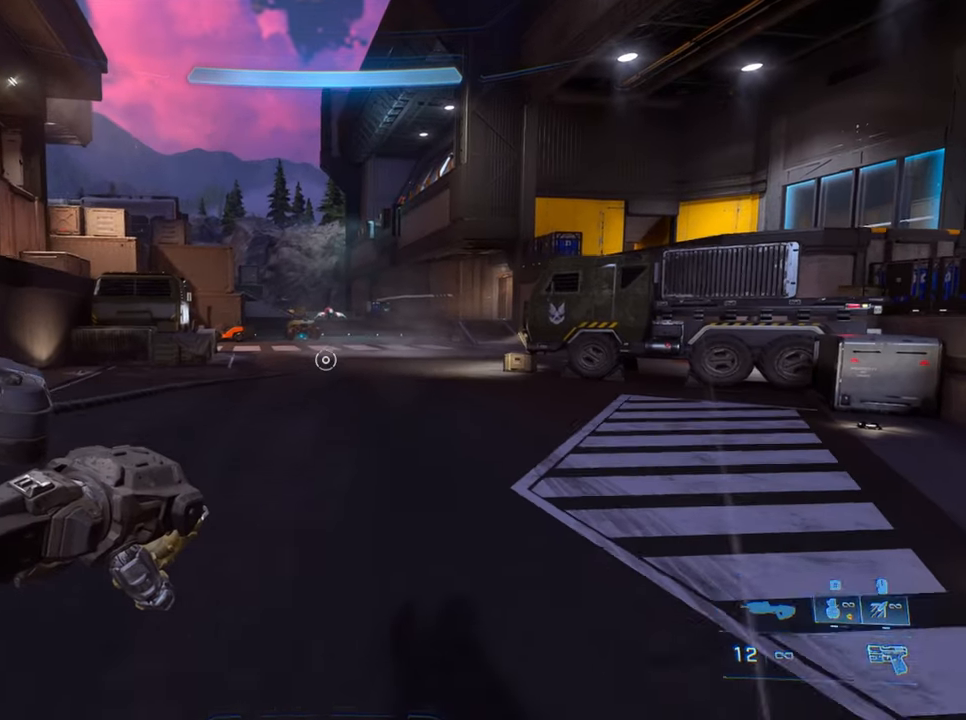
{"keys": ["w"], "events": [[300, "d", "up"]]}
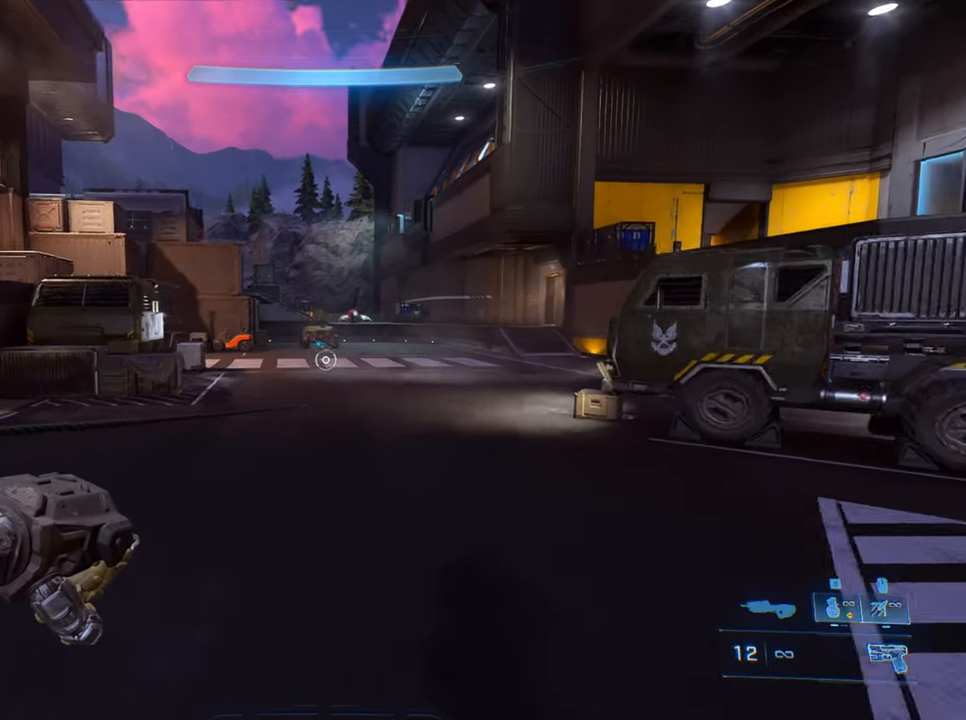
{"keys": ["w"], "events": []}
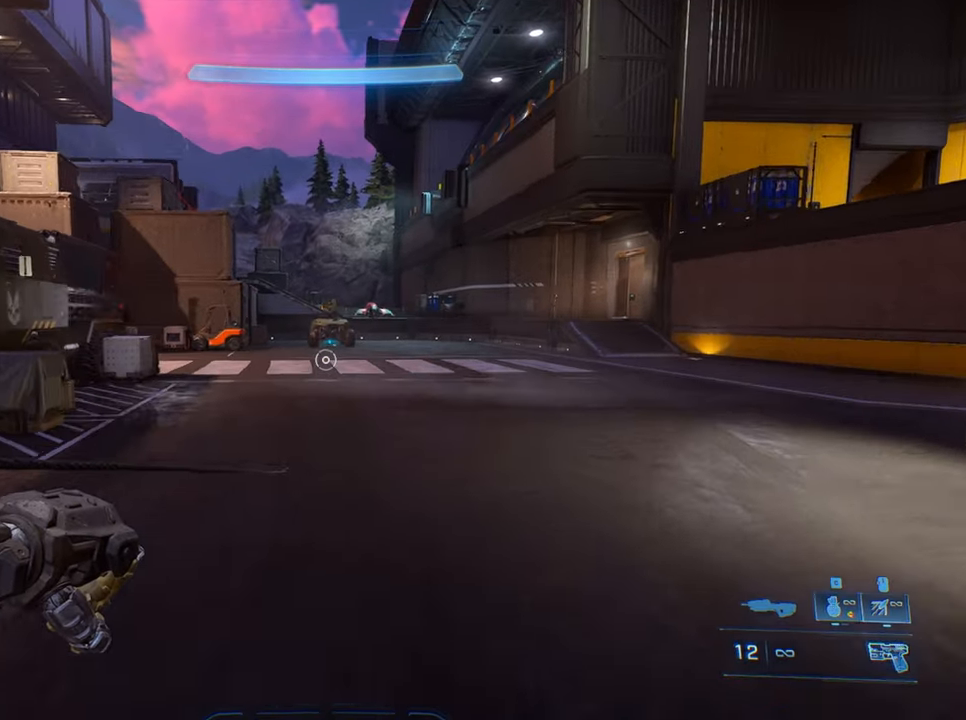
{"keys": ["crouch", "w"], "events": [[233, "crouch", "down"]]}
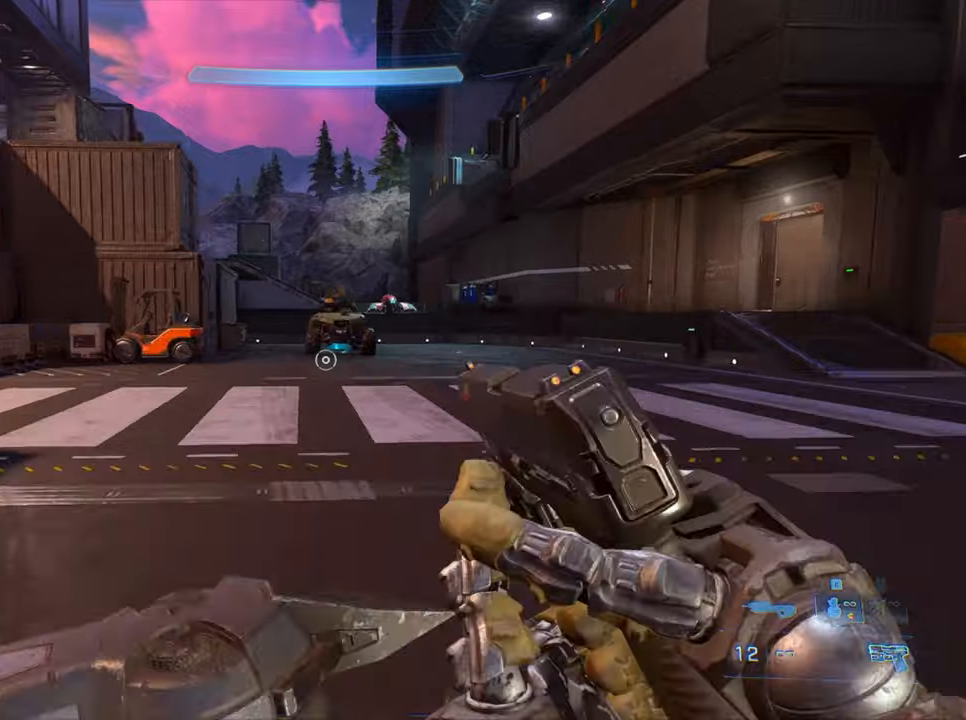
{"keys": ["crouch", "w"], "events": []}
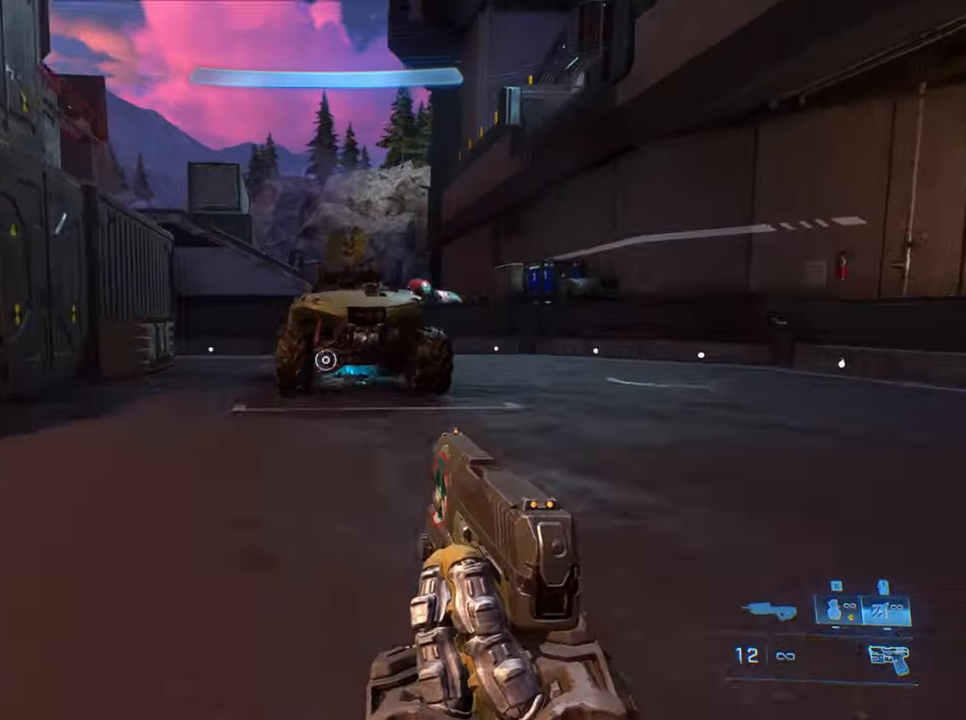
{"keys": ["w"], "events": [[300, "crouch", "up"]]}
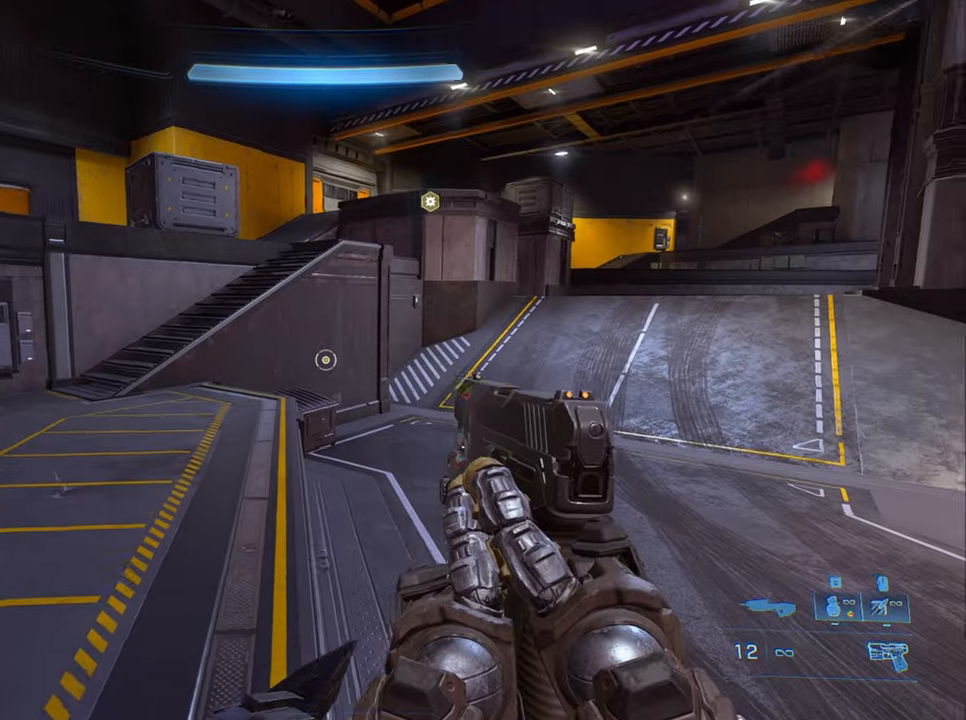
{"keys": ["crouch", "w"], "events": [[500, "crouch", "down"]]}
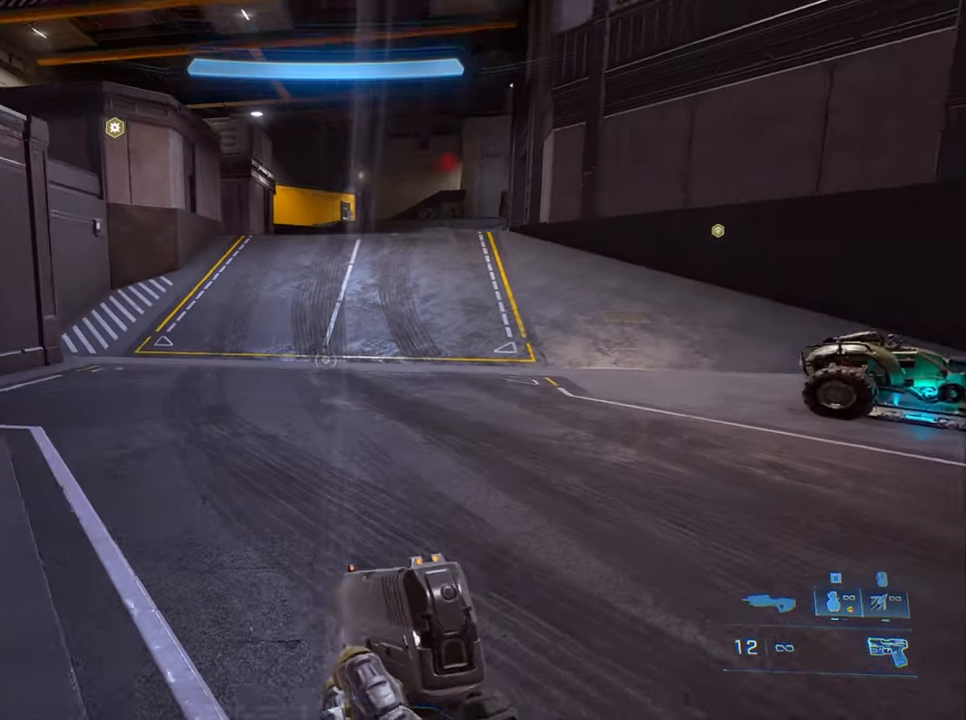
{"keys": ["crouch", "w"], "events": []}
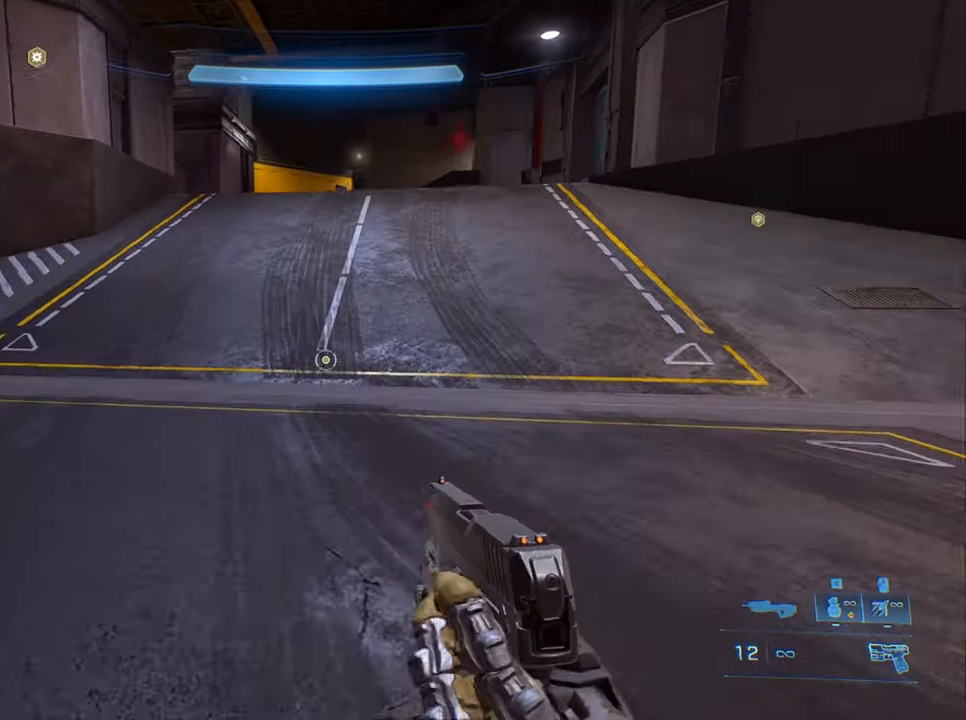
{"keys": ["d"], "events": [[250, "w", "up"], [350, "crouch", "up"], [350, "d", "down"]]}
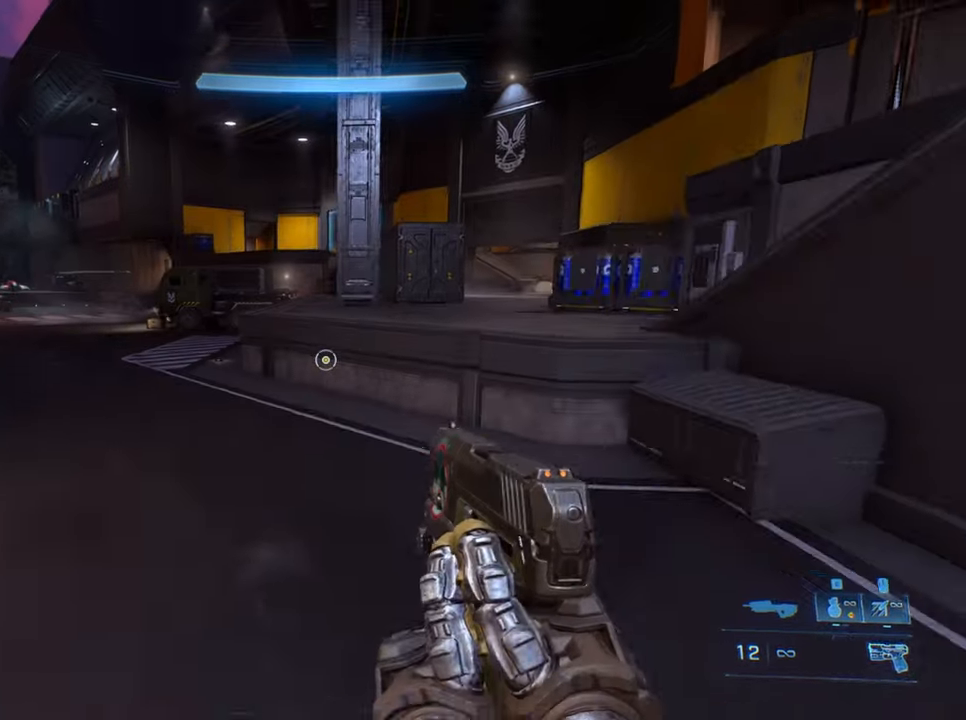
{"keys": ["d", "w"], "events": [[267, "w", "down"]]}
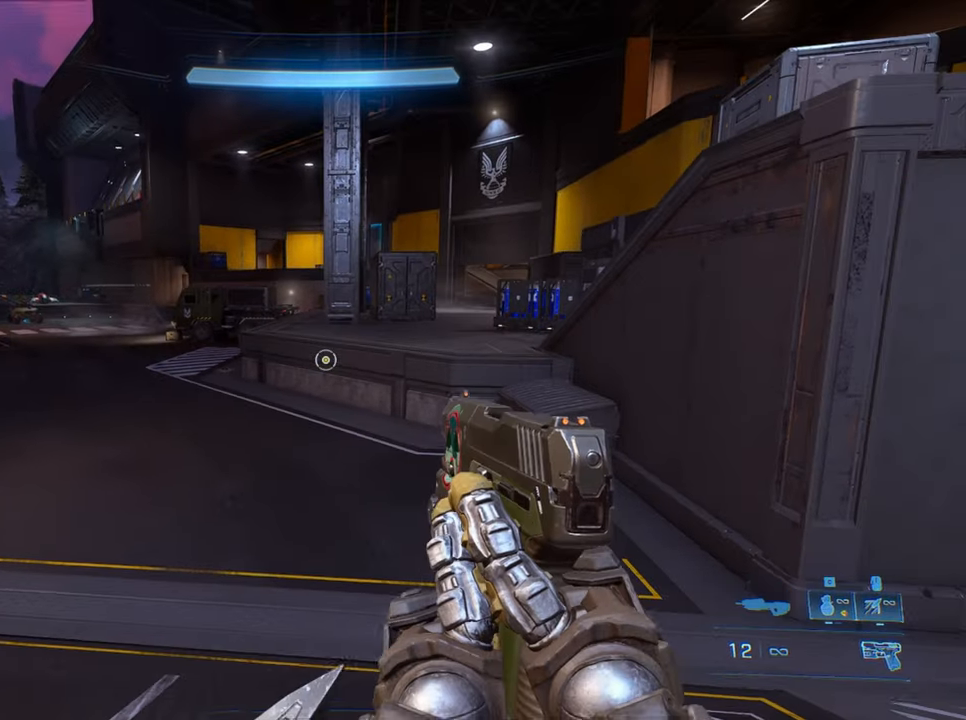
{"keys": ["d", "w"], "events": [[50, "sprint", "down"], [234, "sprint", "up"]]}
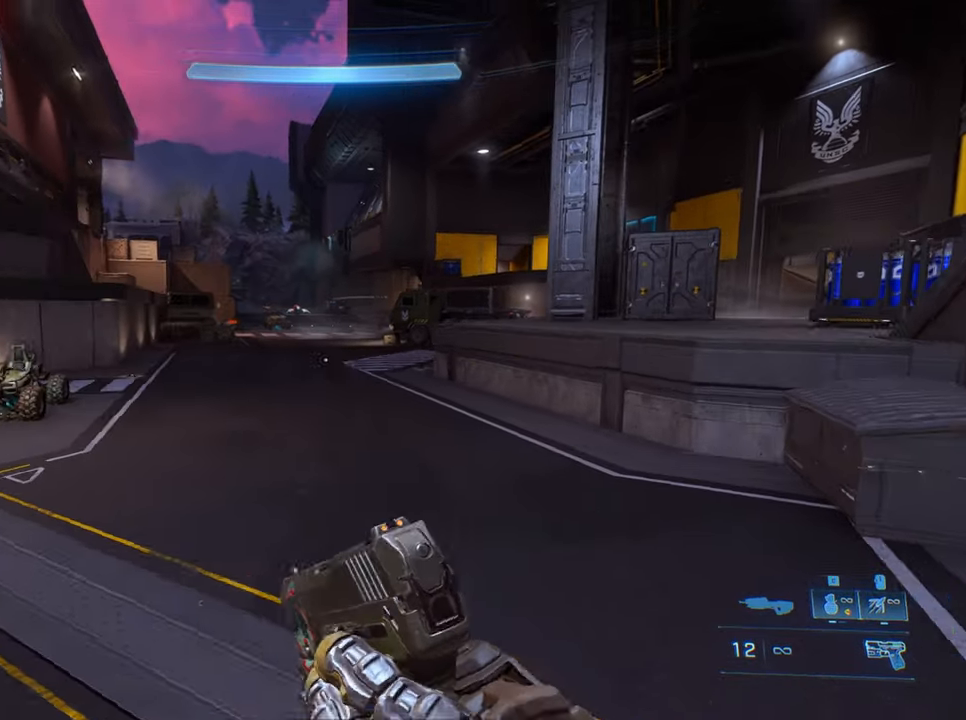
{"keys": ["w"], "events": [[250, "d", "up"]]}
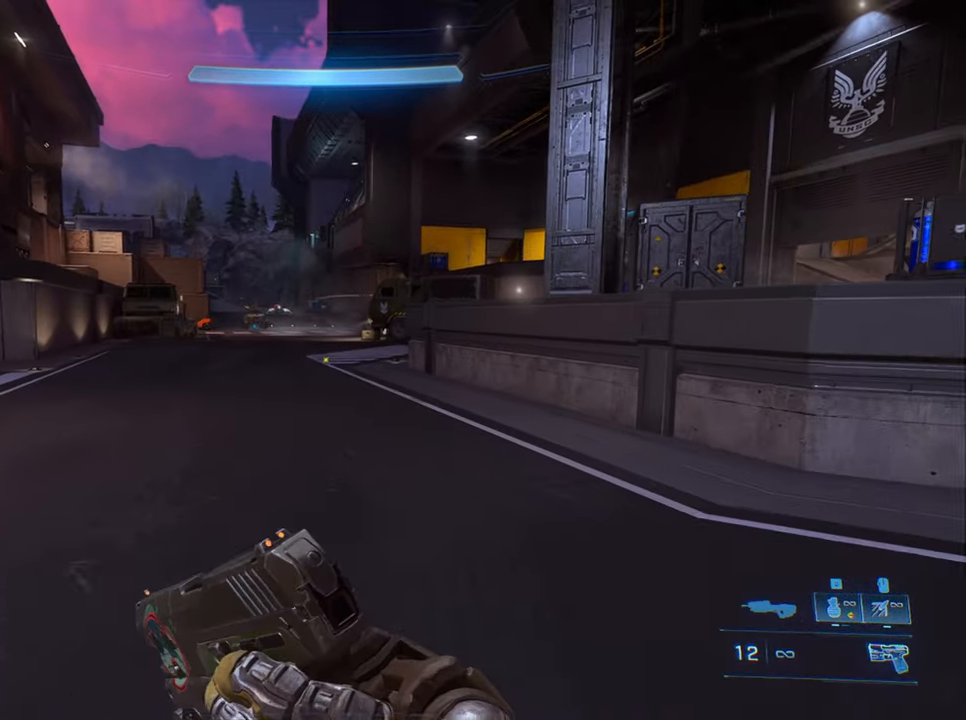
{"keys": [], "events": [[267, "w", "up"]]}
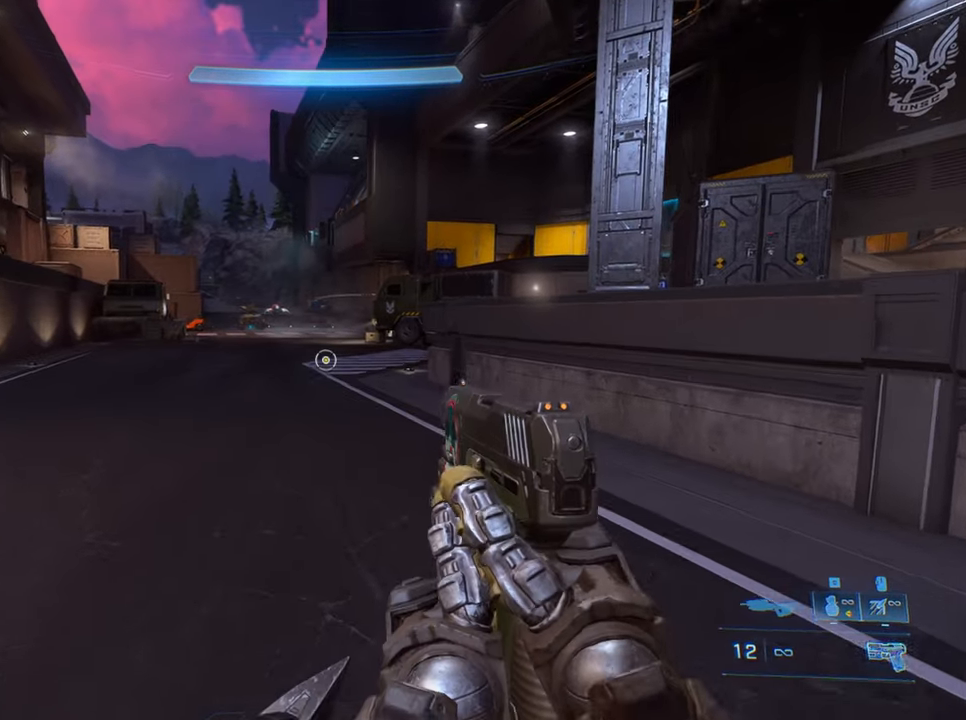
{"keys": ["w"], "events": [[100, "w", "down"]]}
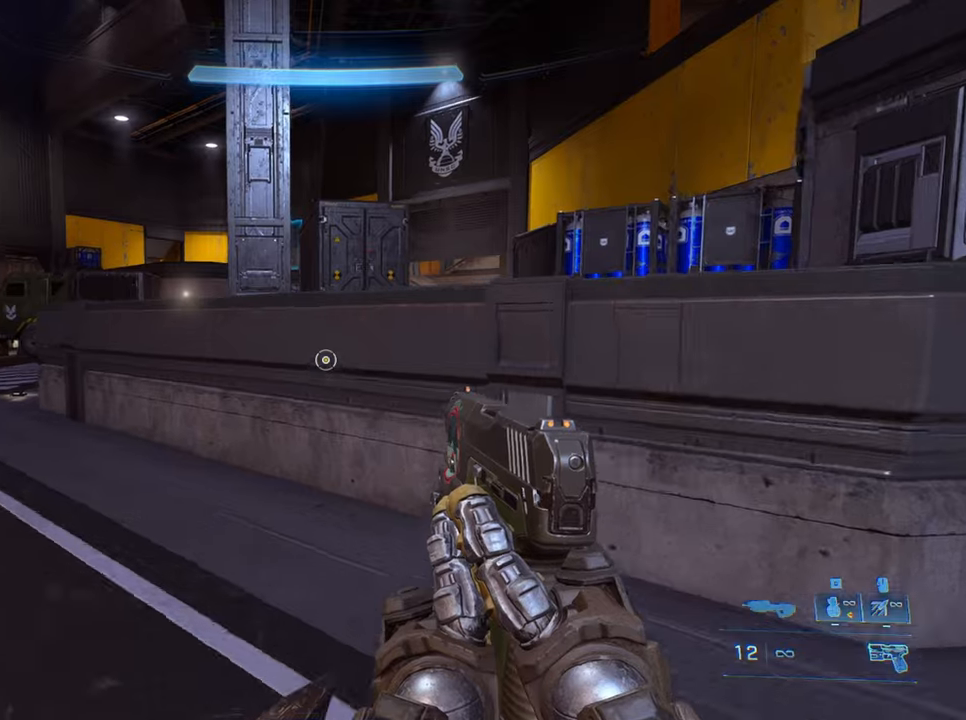
{"keys": ["d"], "events": [[16, "jump", "down"], [150, "jump", "up"], [350, "d", "down"], [433, "w", "up"]]}
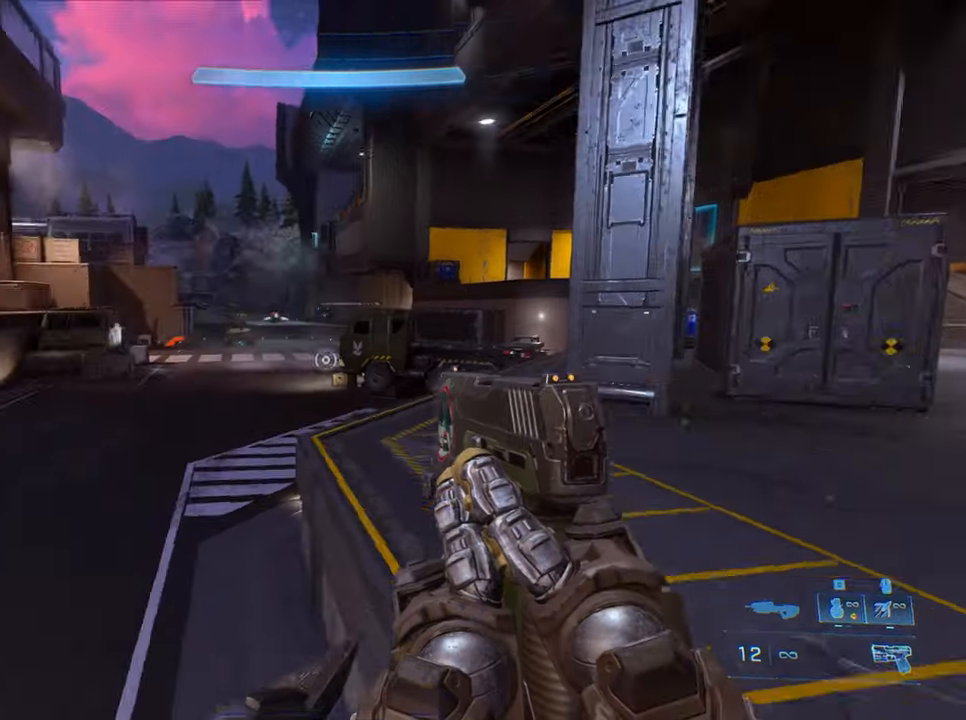
{"keys": [], "events": [[316, "d", "up"]]}